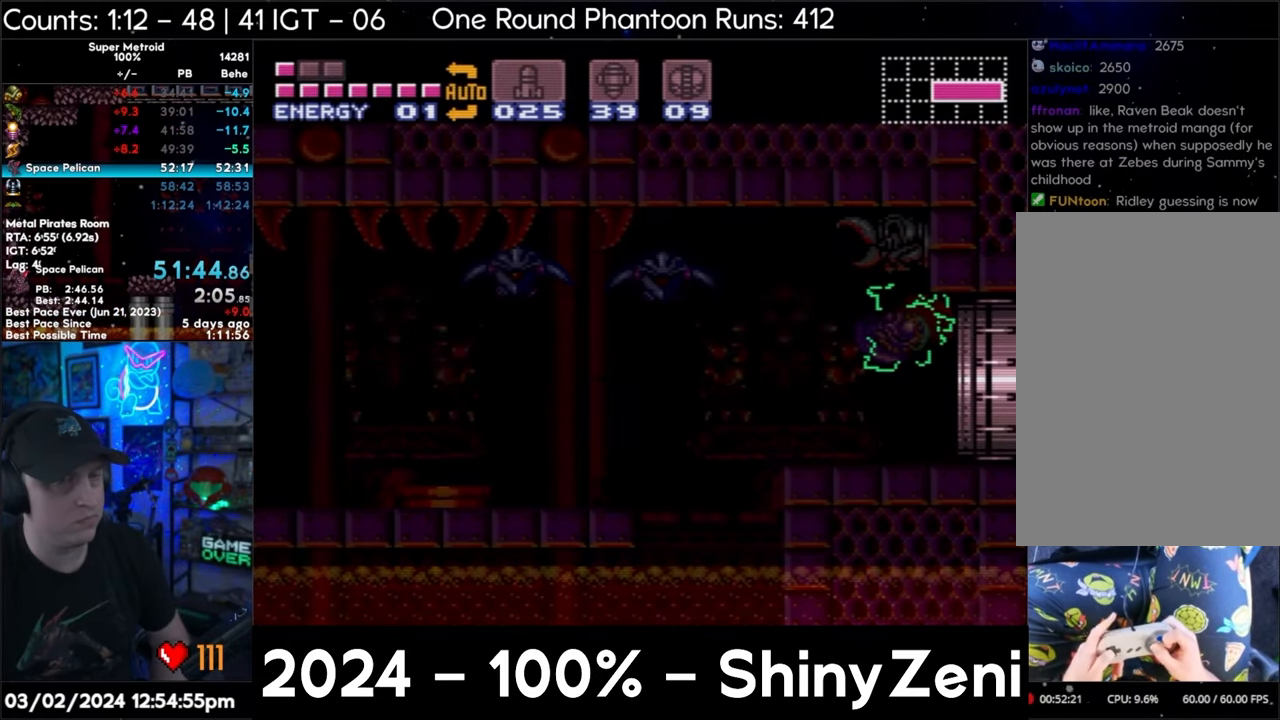
Gameplay with a controller (Nintendo layout); each line is a JSON object with the inputs held at the frame after it (dt_ms = milliseconds from this image to that frame). "events" lists button and stick changes between this image and that frame as [ms after this image, input, new state], when the widget could be followed in between. Not read: L3 R3.
{"dt_ms": 500, "buttons": ["A", "DPAD_LEFT"], "events": []}
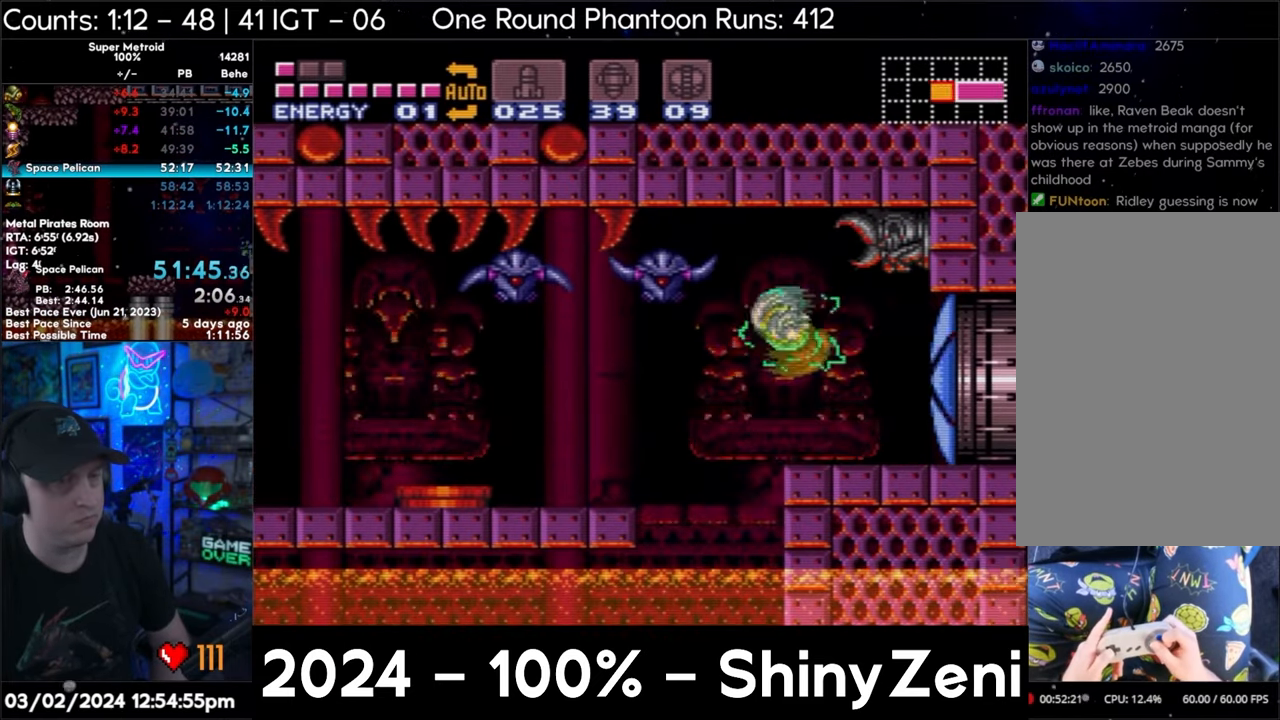
{"dt_ms": 1000, "buttons": ["A", "DPAD_LEFT"]}
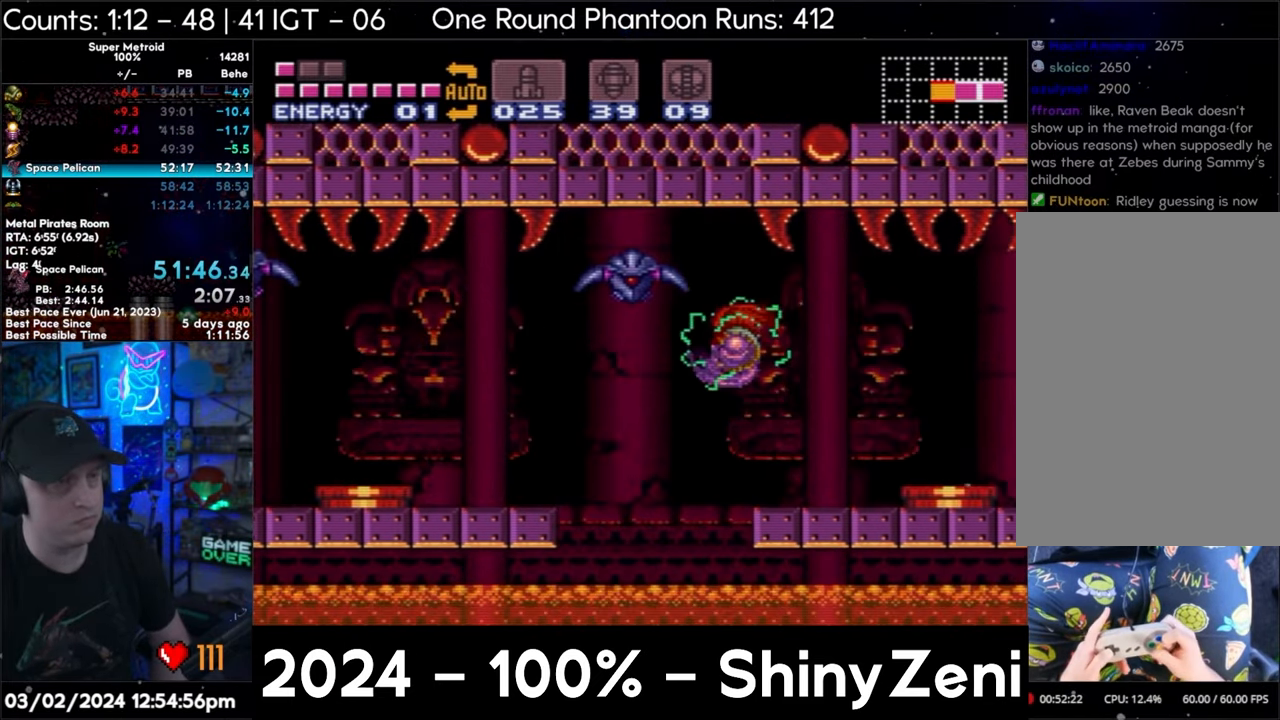
{"dt_ms": 500, "buttons": ["A", "B", "DPAD_LEFT"], "events": [[17, "B", "down"], [17, "Y", "down"], [67, "DPAD_DOWN", "down"], [150, "DPAD_LEFT", "up"], [150, "Y", "up"], [183, "DPAD_DOWN", "up"], [300, "DPAD_DOWN", "down"], [367, "DPAD_LEFT", "down"], [383, "DPAD_DOWN", "up"]]}
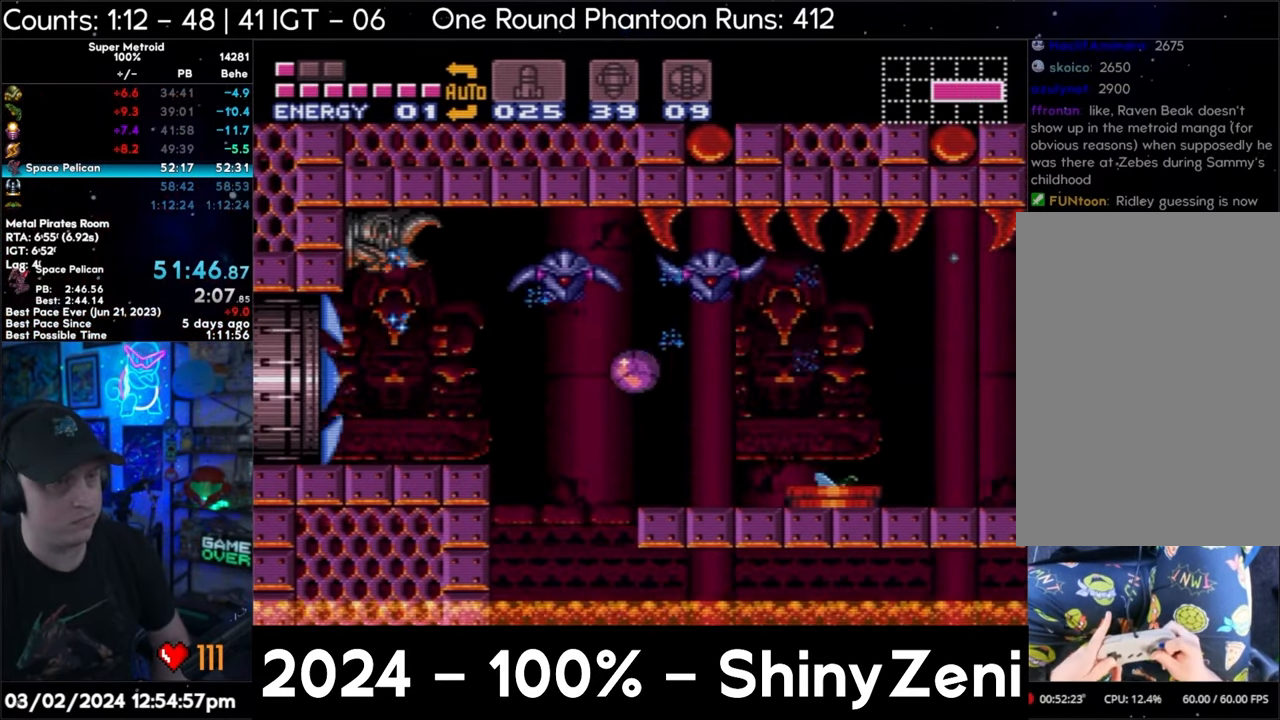
{"dt_ms": 1000, "buttons": ["A", "B", "DPAD_LEFT"]}
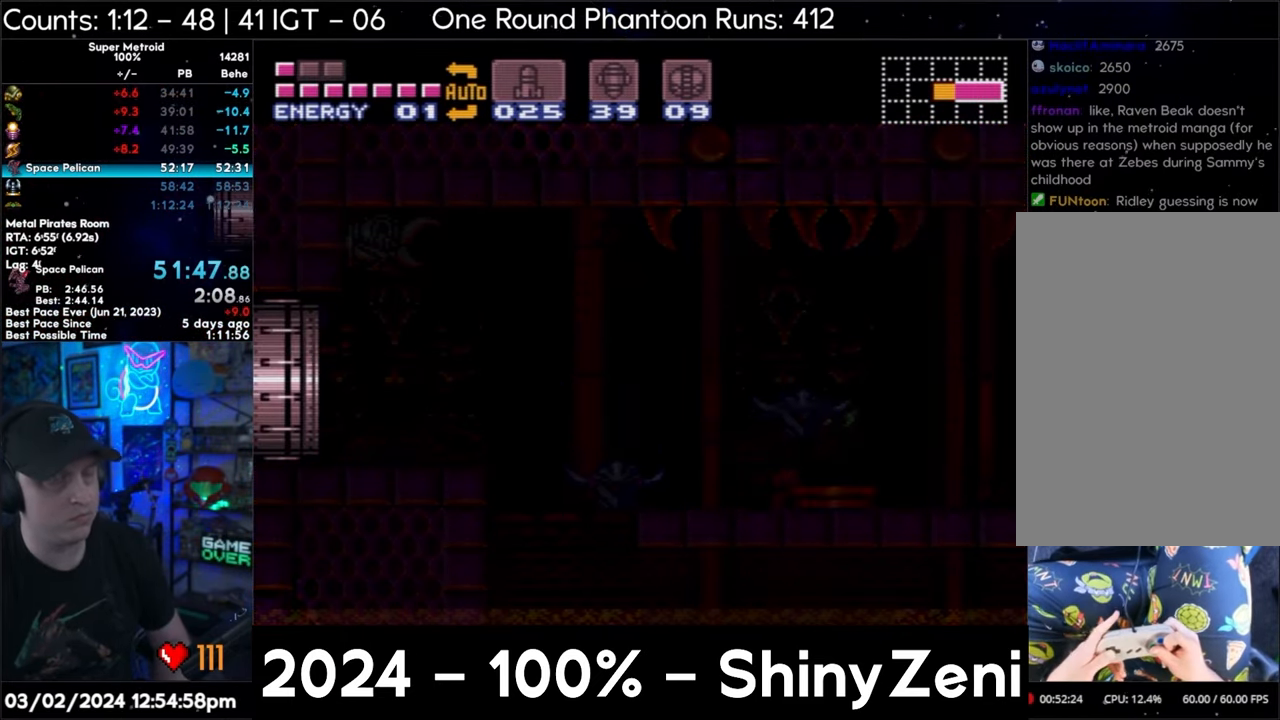
{"dt_ms": 500, "buttons": ["A", "B", "DPAD_LEFT"], "events": []}
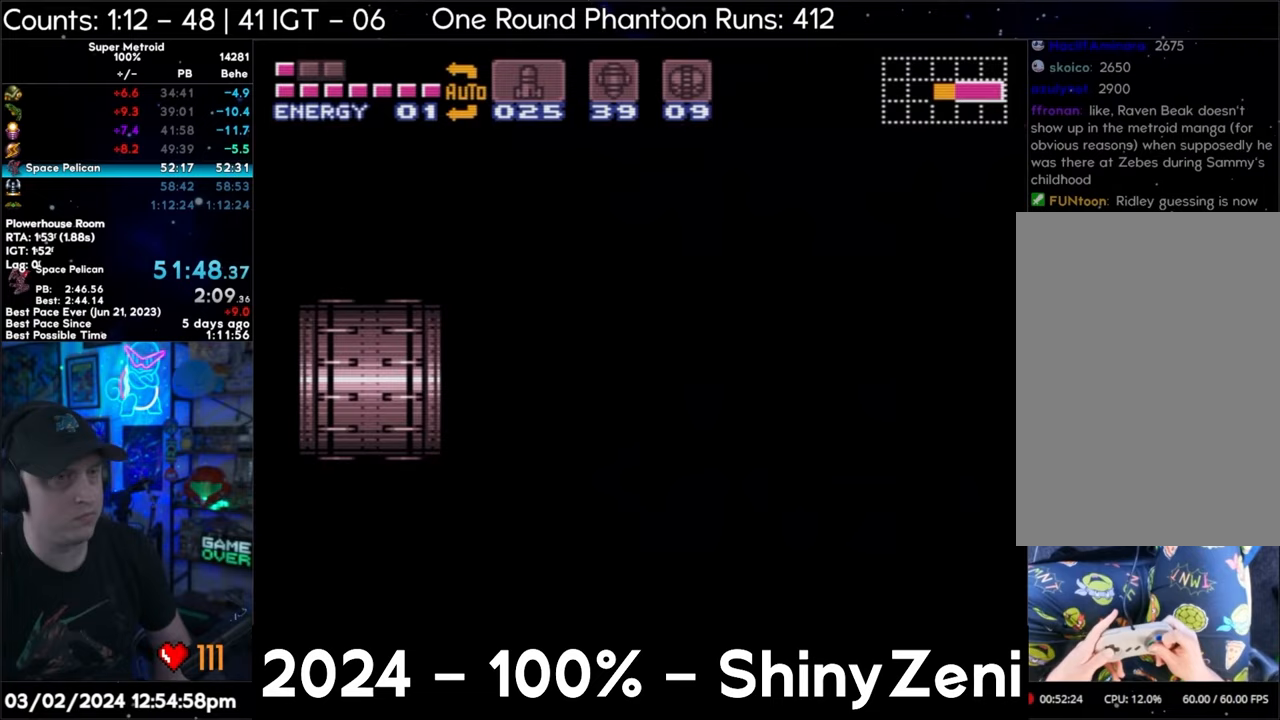
{"dt_ms": 500, "buttons": ["A", "B", "DPAD_LEFT"], "events": []}
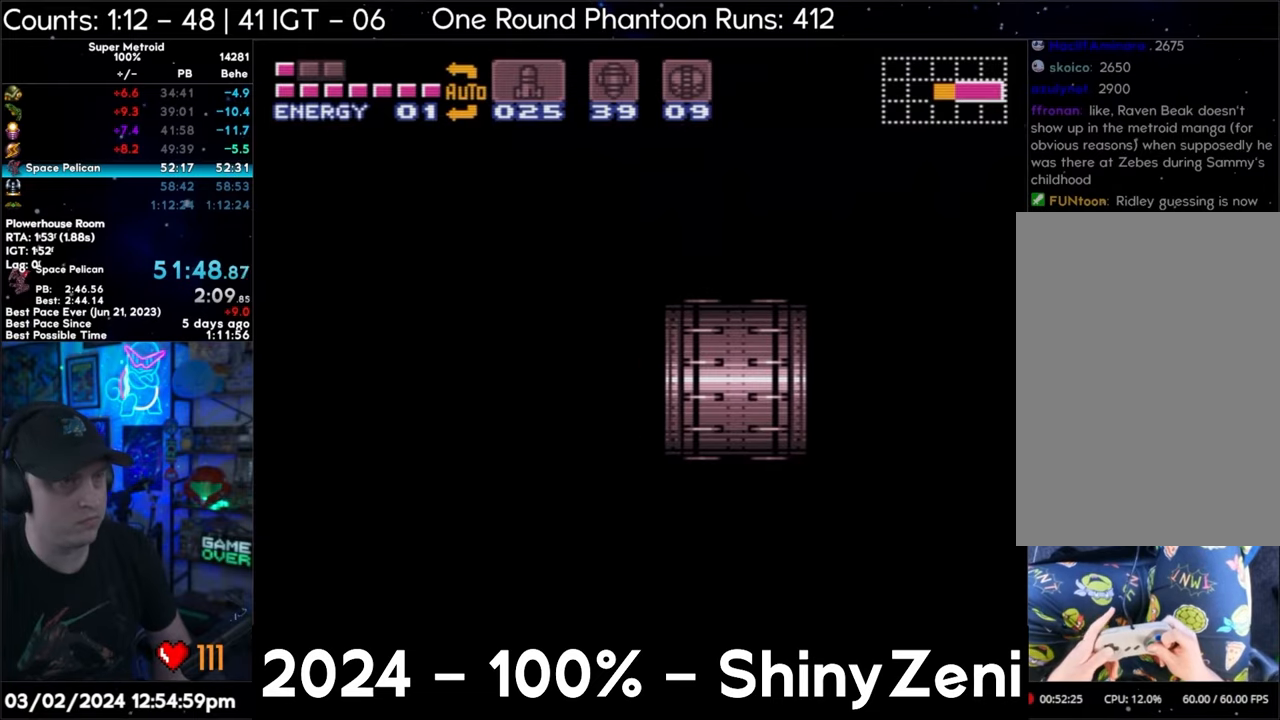
{"dt_ms": 500, "buttons": ["A", "B", "L1", "DPAD_LEFT"], "events": [[233, "L1", "down"], [317, "L1", "up"], [433, "L1", "down"]]}
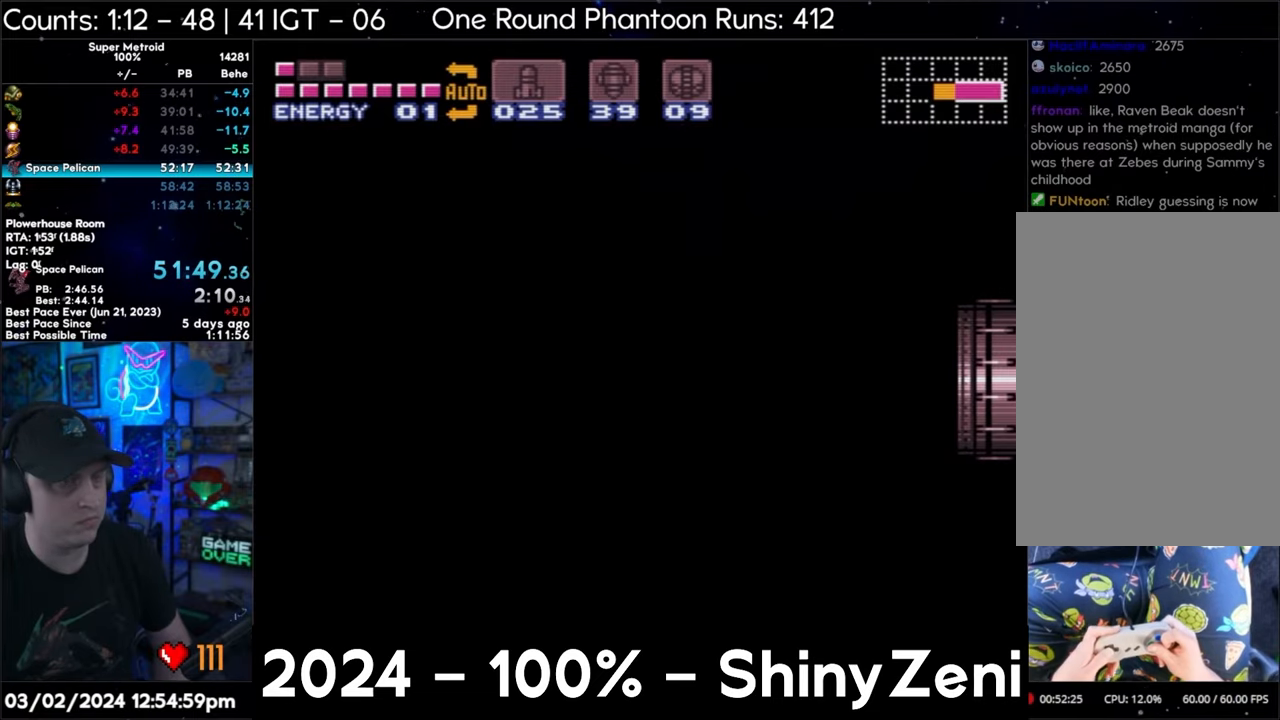
{"dt_ms": 500, "buttons": ["A", "B", "DPAD_LEFT"], "events": [[33, "L1", "up"]]}
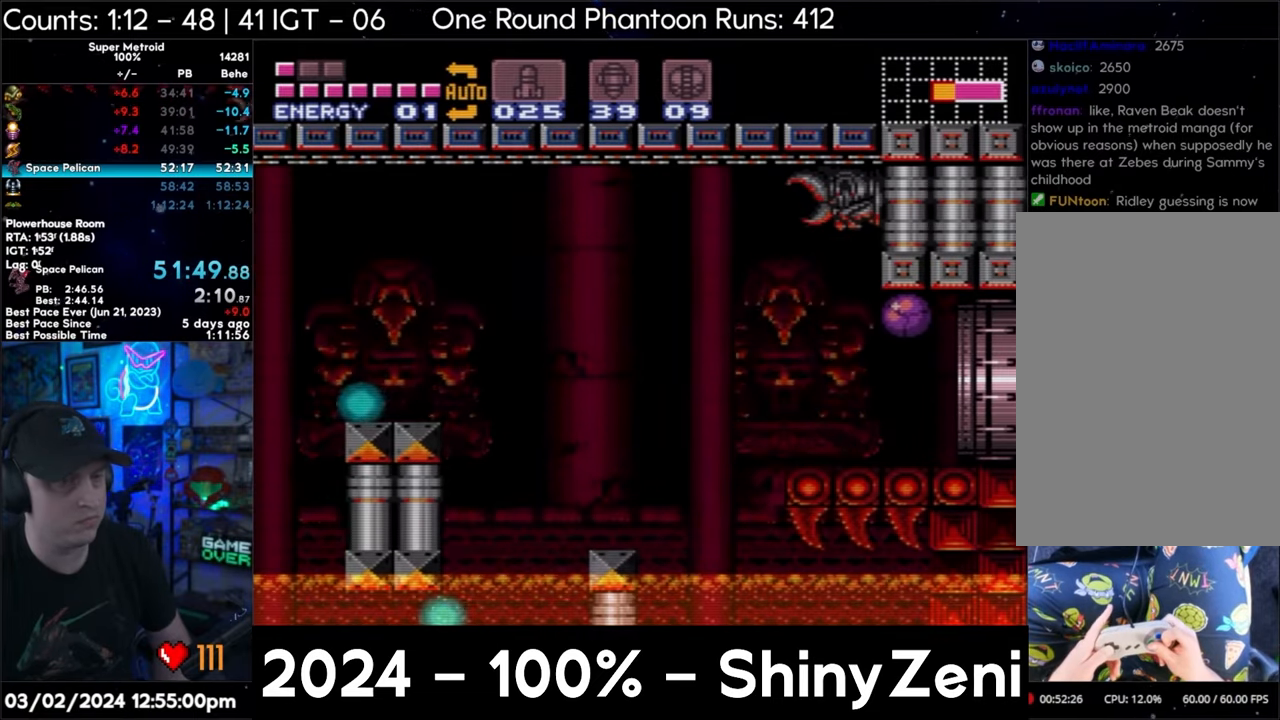
{"dt_ms": 500, "buttons": ["A", "B", "DPAD_LEFT"], "events": []}
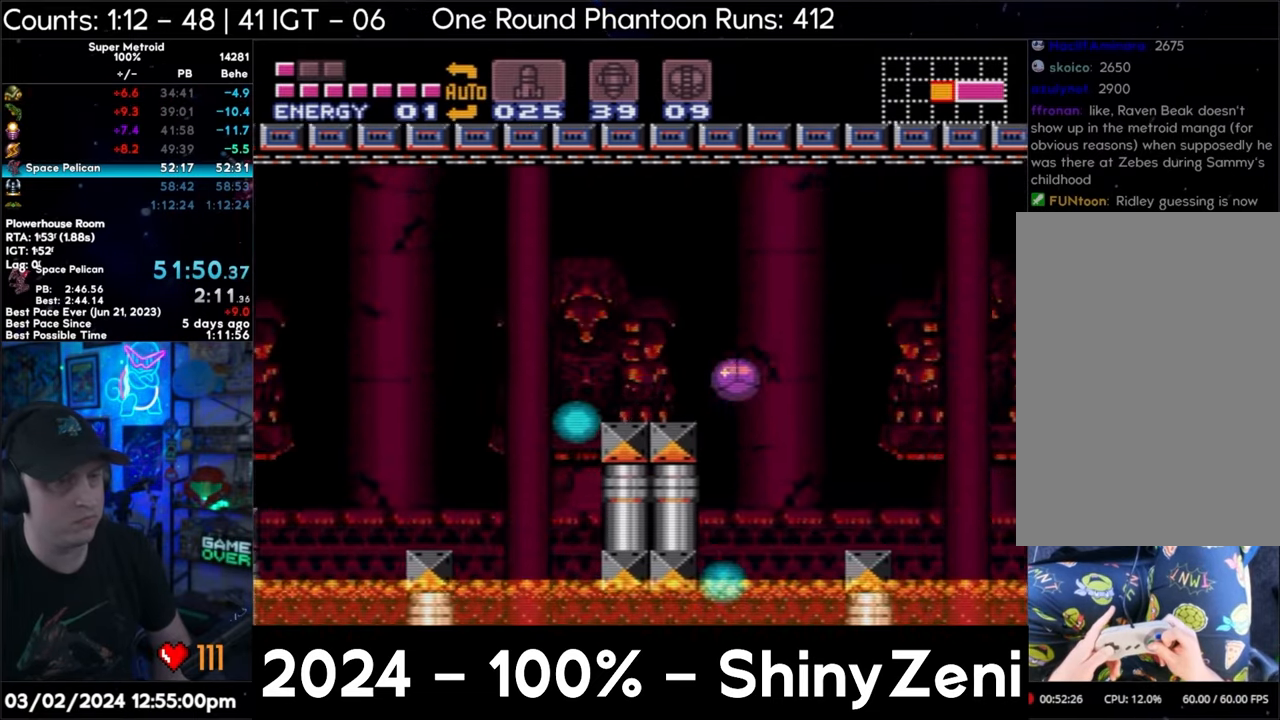
{"dt_ms": 500, "buttons": ["A", "DPAD_LEFT"], "events": [[450, "B", "up"]]}
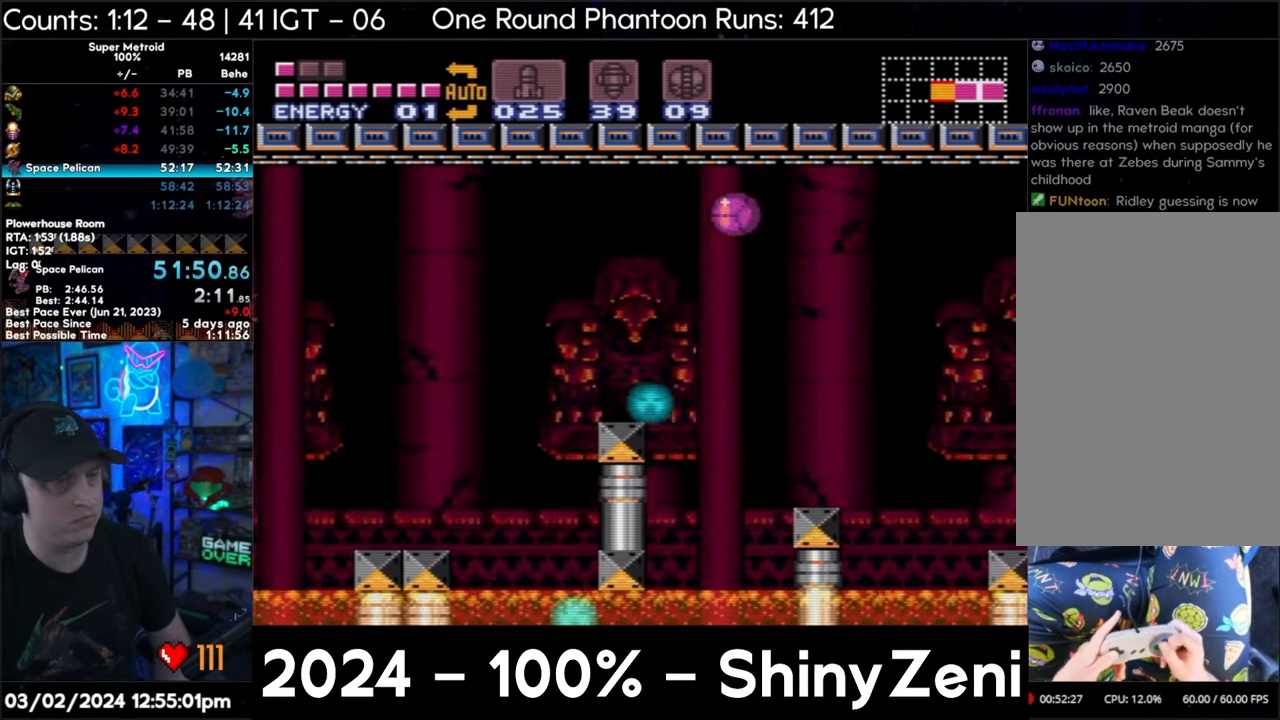
{"dt_ms": 500, "buttons": ["A", "DPAD_LEFT"], "events": [[17, "X", "down"], [83, "X", "up"], [133, "X", "down"], [200, "X", "up"]]}
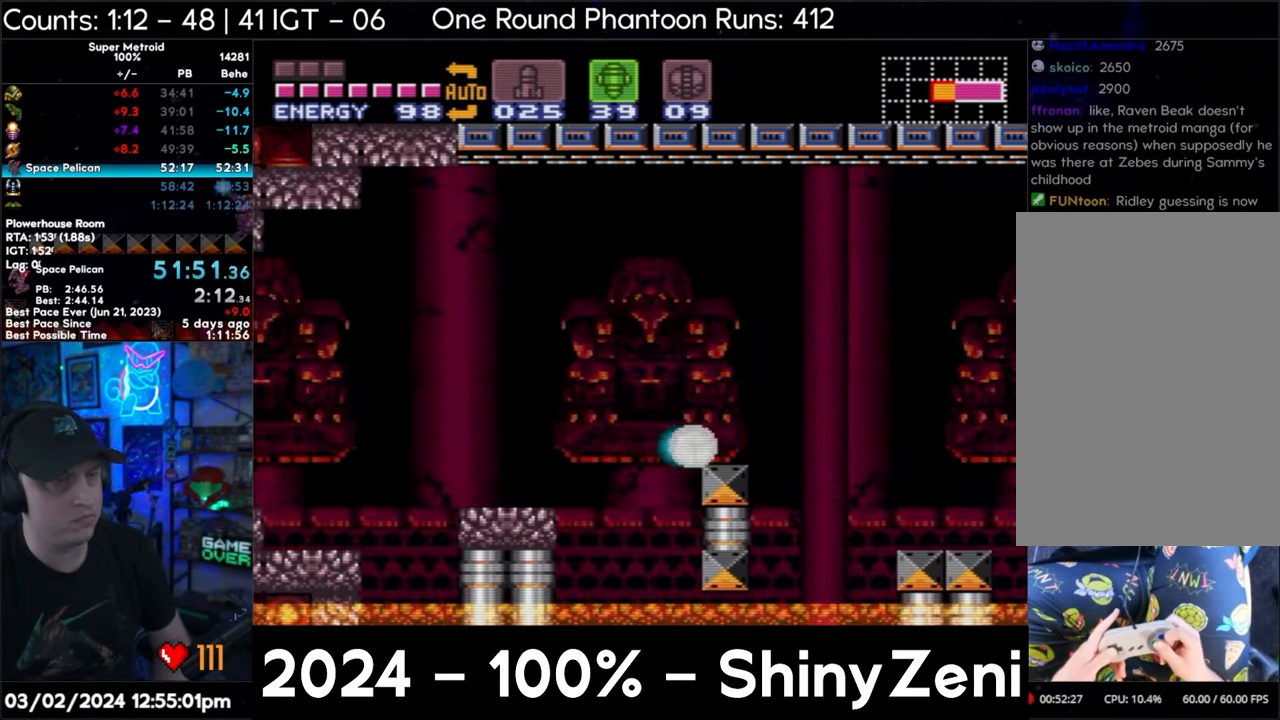
{"dt_ms": 500, "buttons": ["A", "DPAD_UP", "DPAD_LEFT"], "events": [[400, "DPAD_UP", "down"]]}
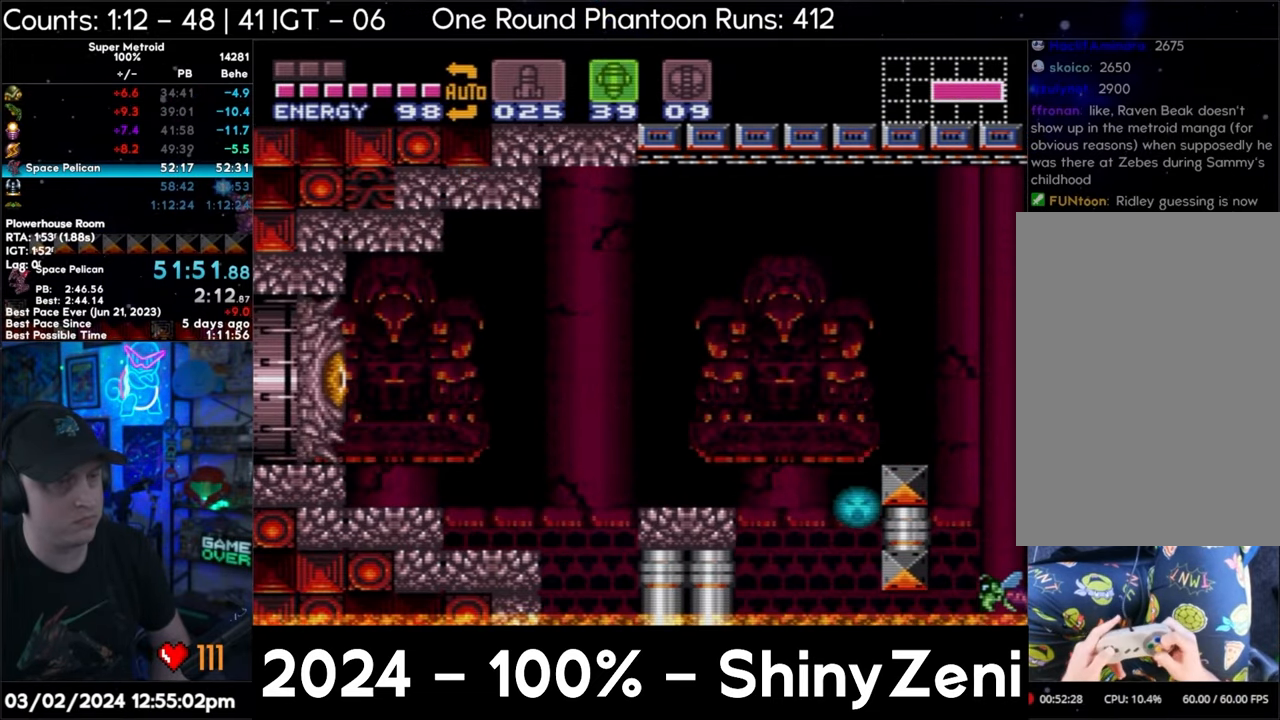
{"dt_ms": 500, "buttons": ["X", "L1", "R1"], "events": [[117, "Y", "down"], [200, "DPAD_LEFT", "up"], [200, "DPAD_UP", "up"], [200, "Y", "up"], [267, "B", "down"], [383, "A", "up"], [383, "DPAD_LEFT", "down"], [417, "B", "up"], [500, "DPAD_LEFT", "up"], [500, "L1", "down"], [500, "R1", "down"], [500, "X", "down"]]}
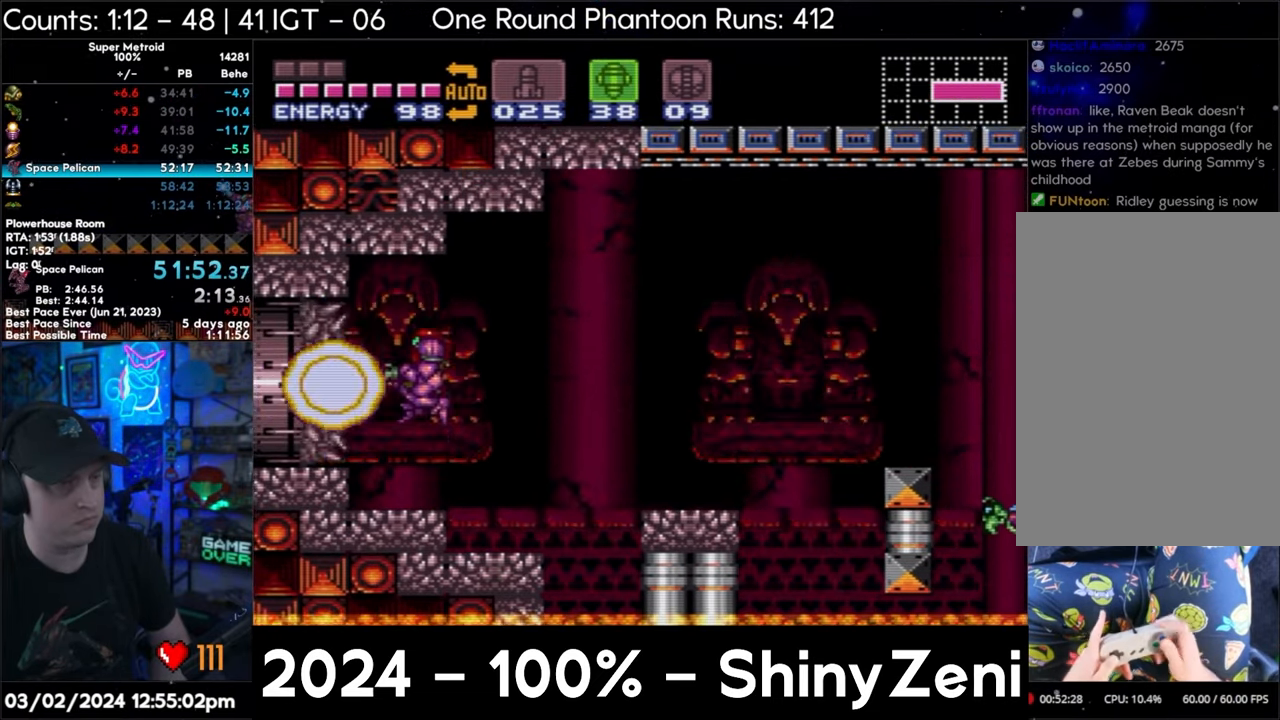
{"dt_ms": 500, "buttons": ["L1", "R1"], "events": [[67, "X", "up"], [150, "X", "down"], [183, "DPAD_LEFT", "down"], [233, "X", "up"], [250, "DPAD_LEFT", "up"]]}
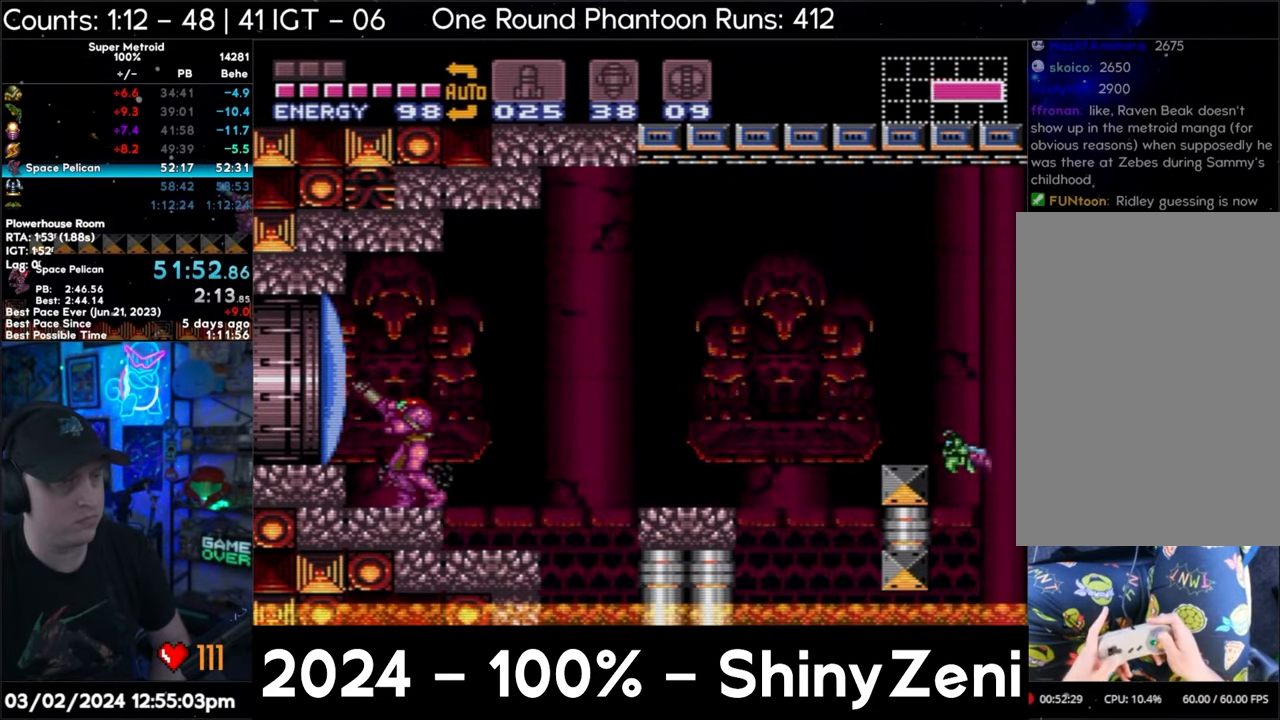
{"dt_ms": 500, "buttons": ["Y", "R1"], "events": [[467, "L1", "up"], [467, "Y", "down"]]}
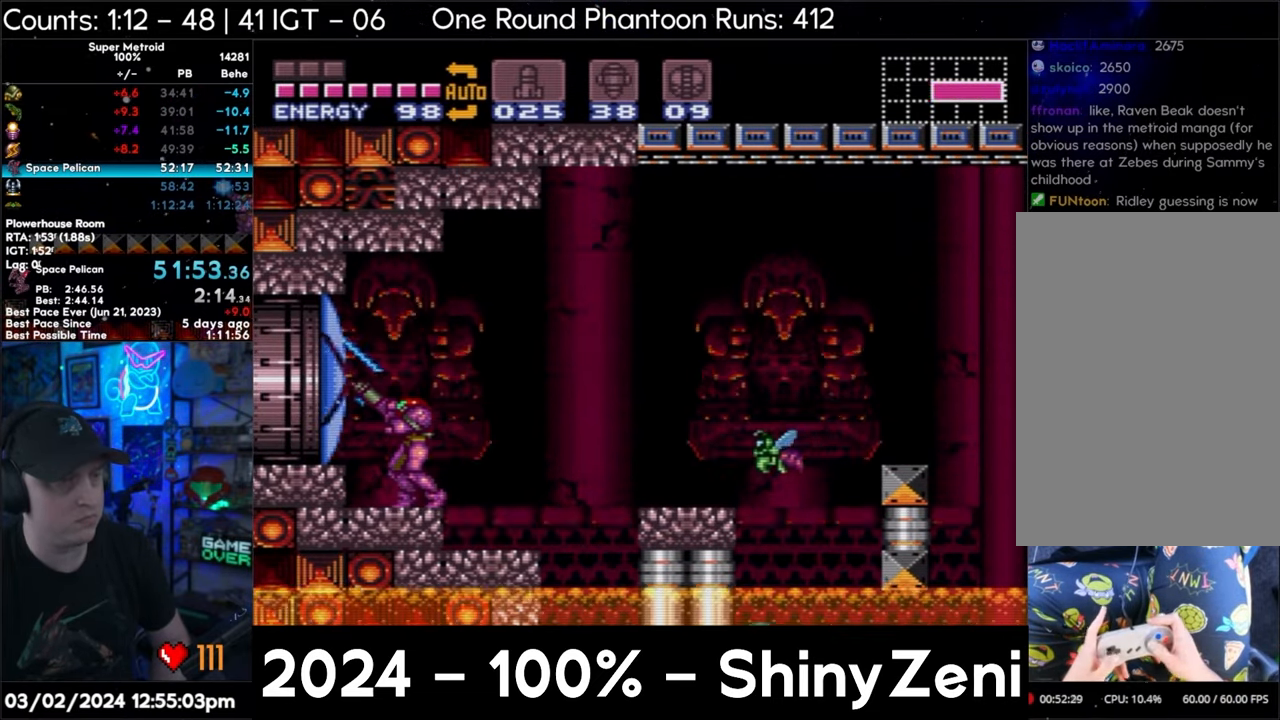
{"dt_ms": 500, "buttons": ["DPAD_RIGHT"], "events": [[33, "Y", "up"], [50, "DPAD_LEFT", "down"], [67, "R1", "up"], [117, "B", "down"], [233, "B", "up"], [367, "DPAD_LEFT", "up"], [383, "DPAD_RIGHT", "down"]]}
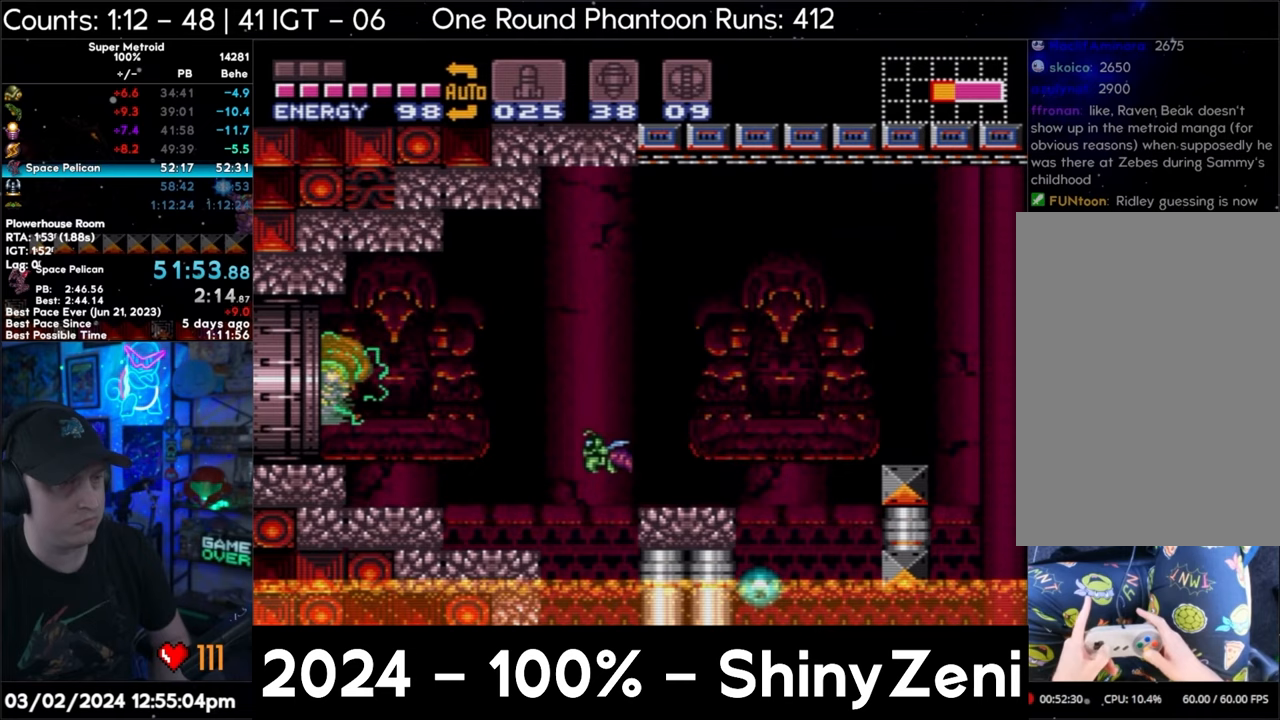
{"dt_ms": 500, "buttons": ["Y", "R1"], "events": [[83, "DPAD_RIGHT", "up"], [200, "Y", "down"], [333, "R1", "down"]]}
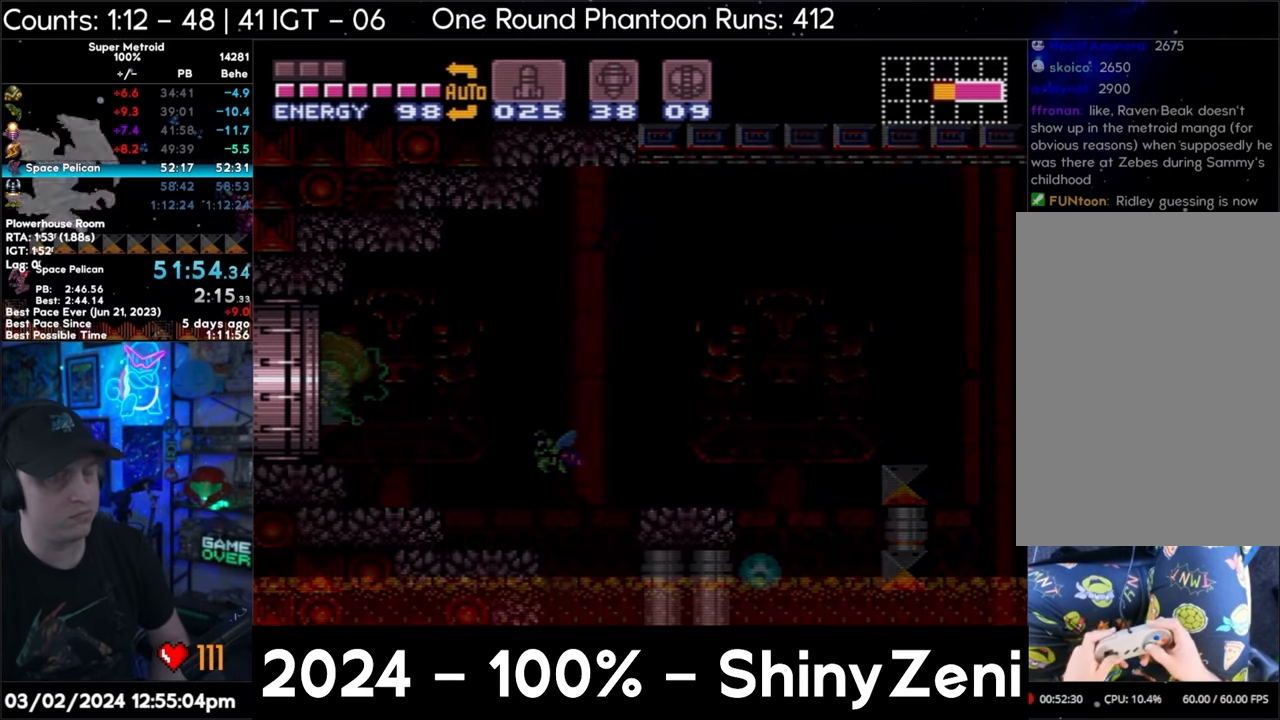
{"dt_ms": 500, "buttons": ["Y", "R1"], "events": []}
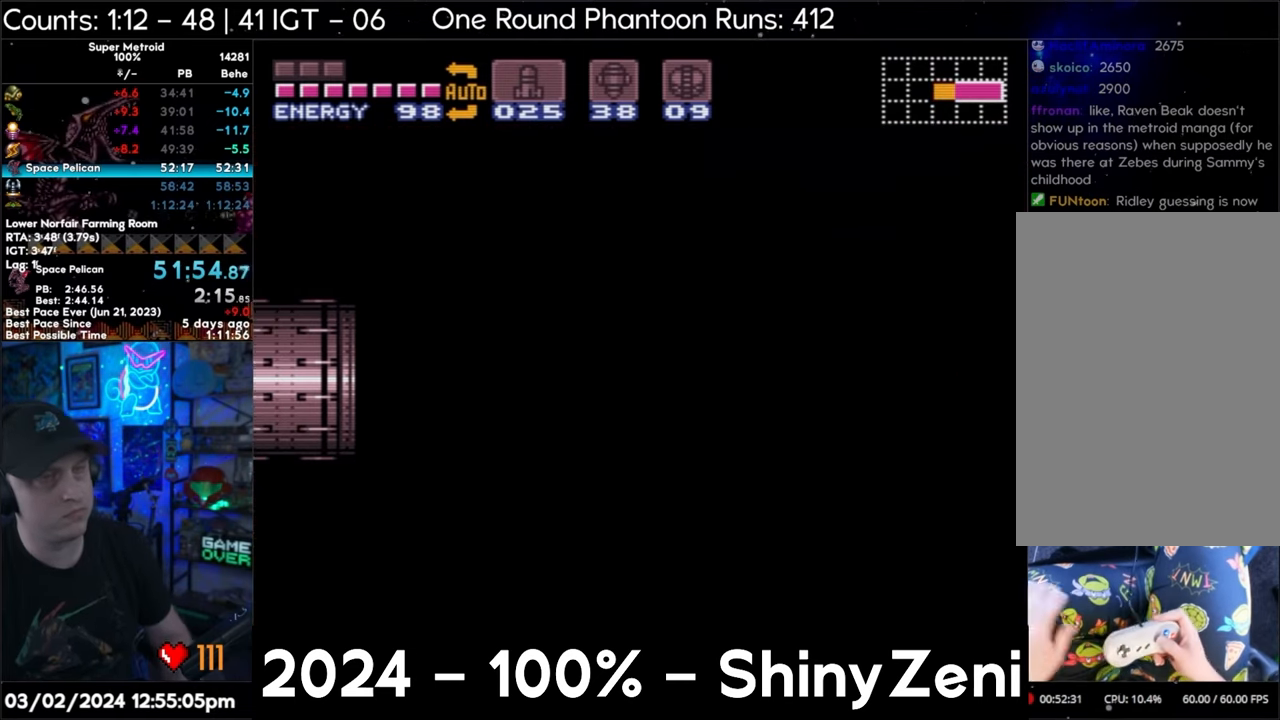
{"dt_ms": 500, "buttons": ["Y", "R1"], "events": []}
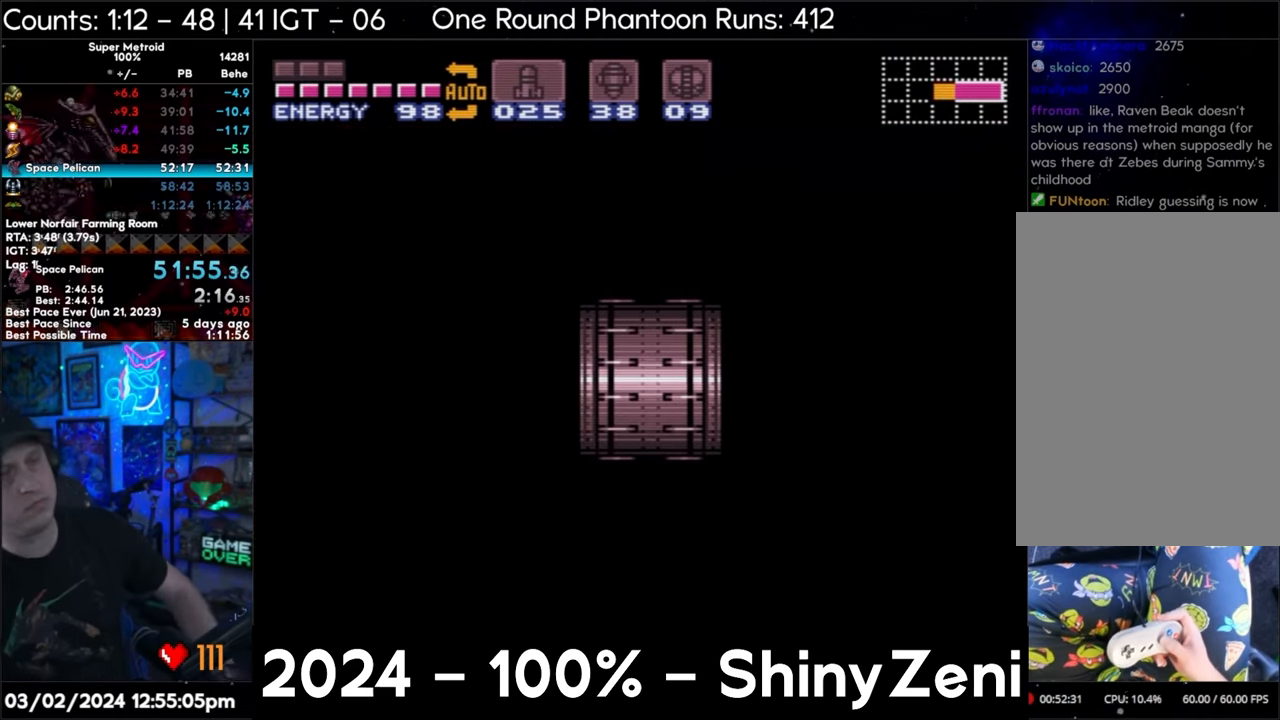
{"dt_ms": 500, "buttons": ["Y", "R1"], "events": []}
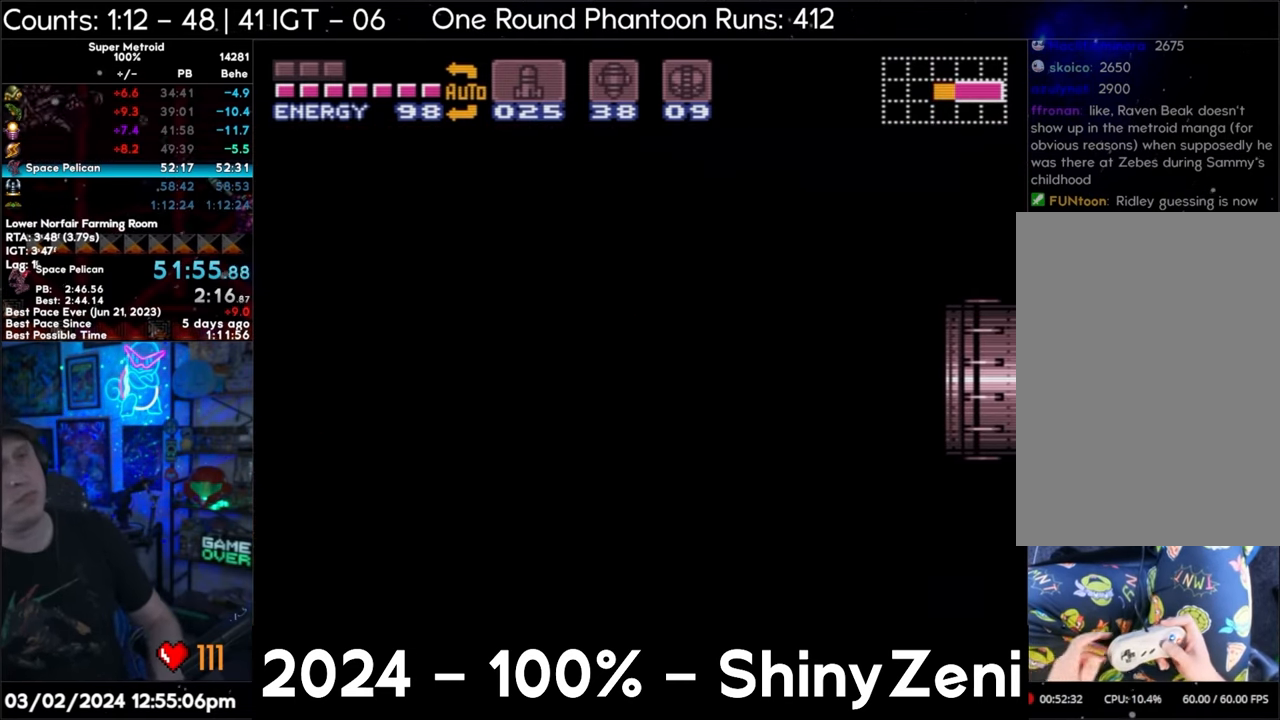
{"dt_ms": 500, "buttons": ["Y", "R1"], "events": []}
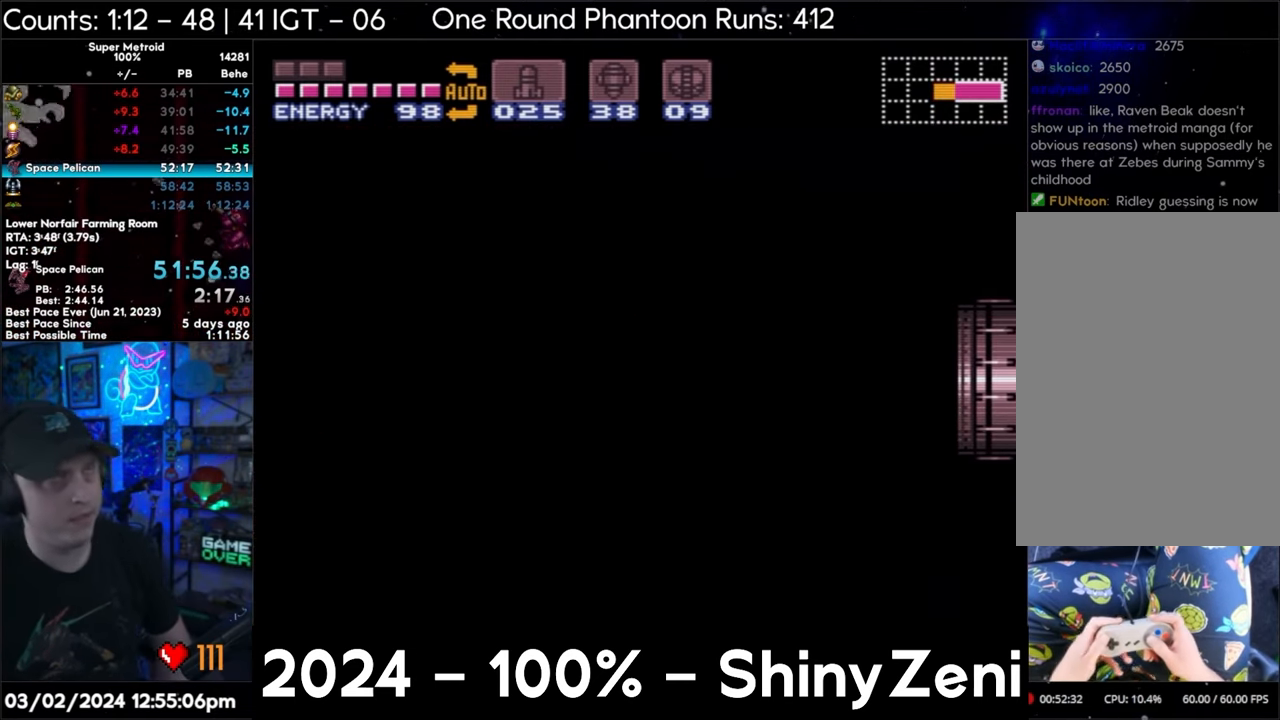
{"dt_ms": 500, "buttons": ["Y", "R1"], "events": []}
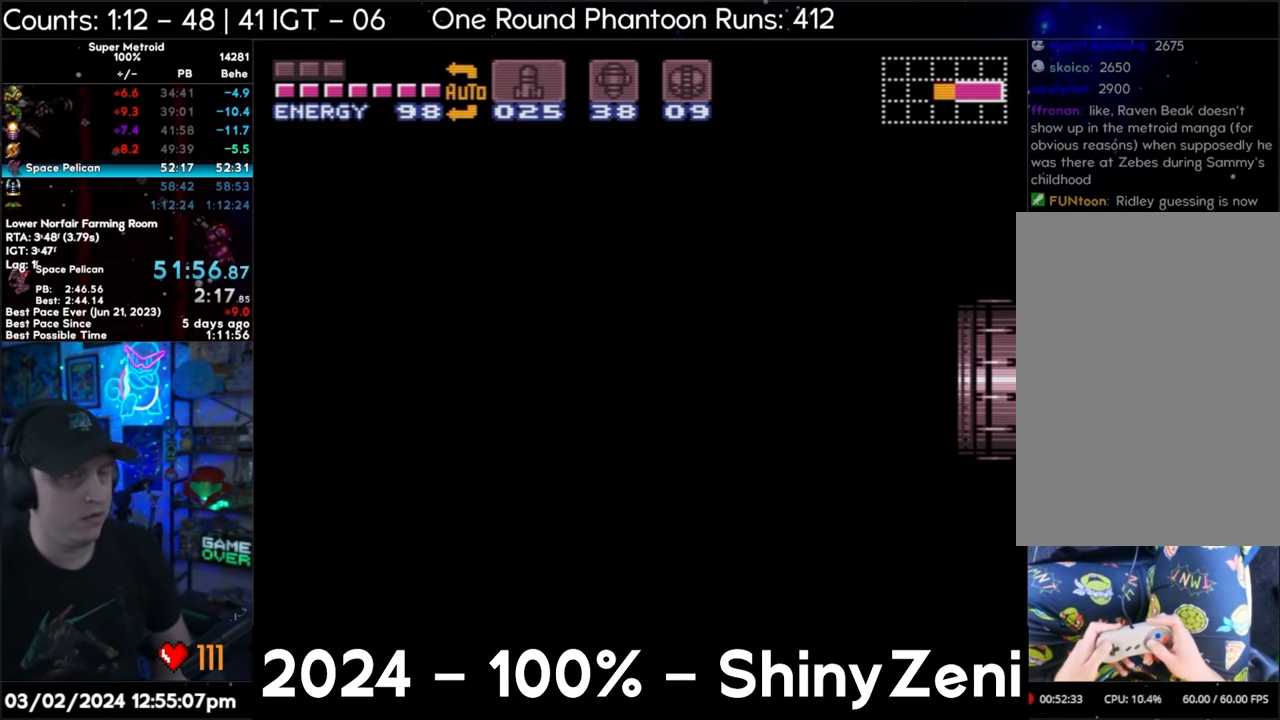
{"dt_ms": 500, "buttons": ["Y", "R1"], "events": []}
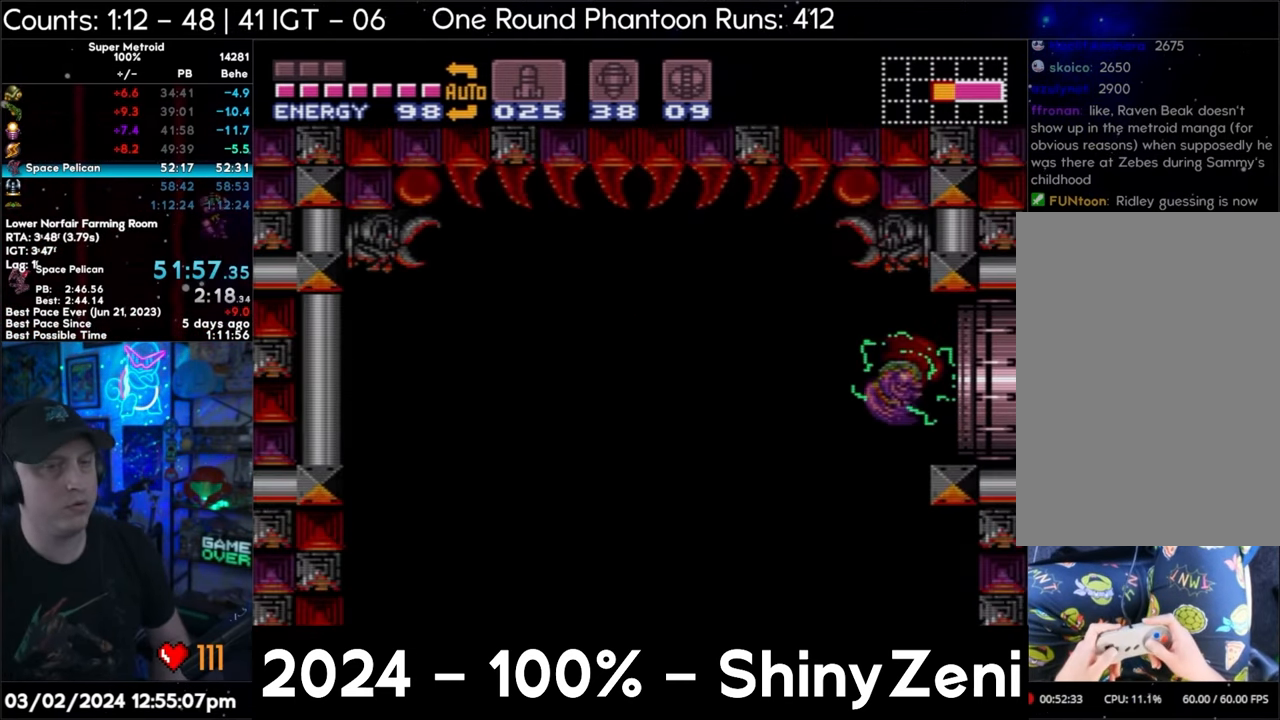
{"dt_ms": 500, "buttons": ["Y", "R1"], "events": [[333, "DPAD_LEFT", "down"], [417, "DPAD_LEFT", "up"]]}
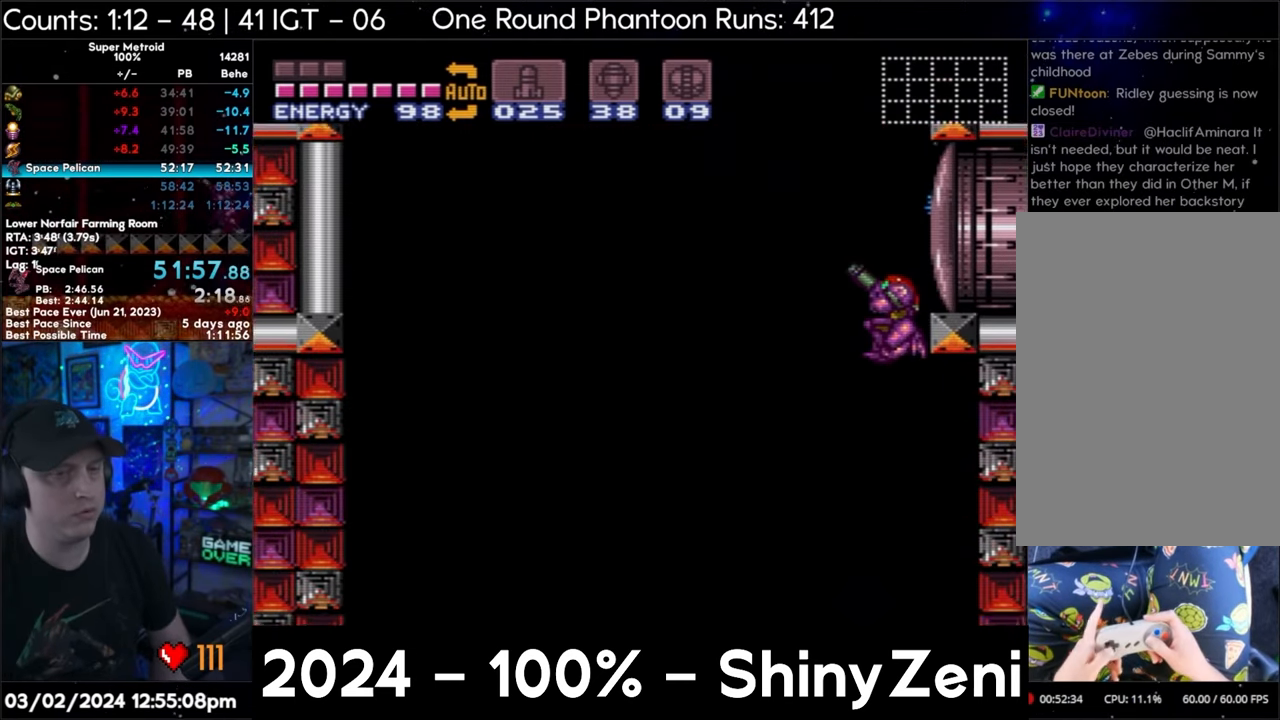
{"dt_ms": 500, "buttons": ["Y", "R1"], "events": [[17, "DPAD_LEFT", "down"], [100, "DPAD_LEFT", "up"]]}
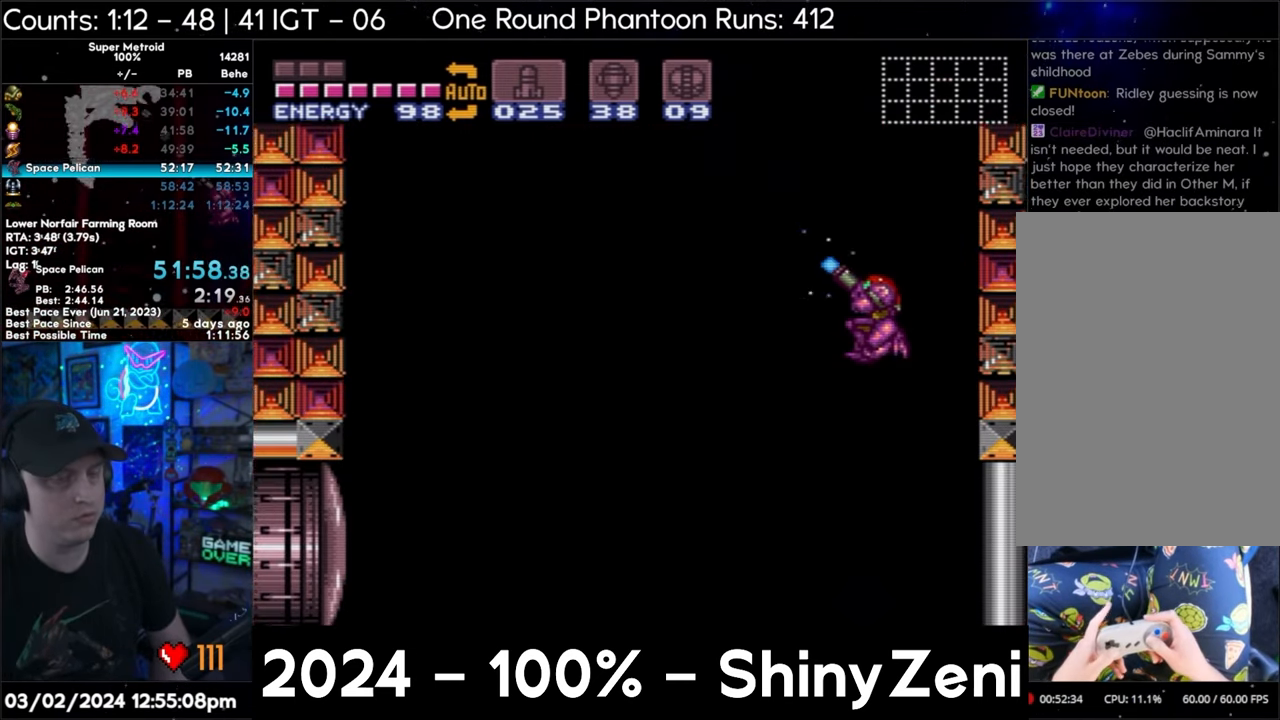
{"dt_ms": 500, "buttons": ["Y", "R1", "DPAD_DOWN"], "events": [[467, "DPAD_DOWN", "down"]]}
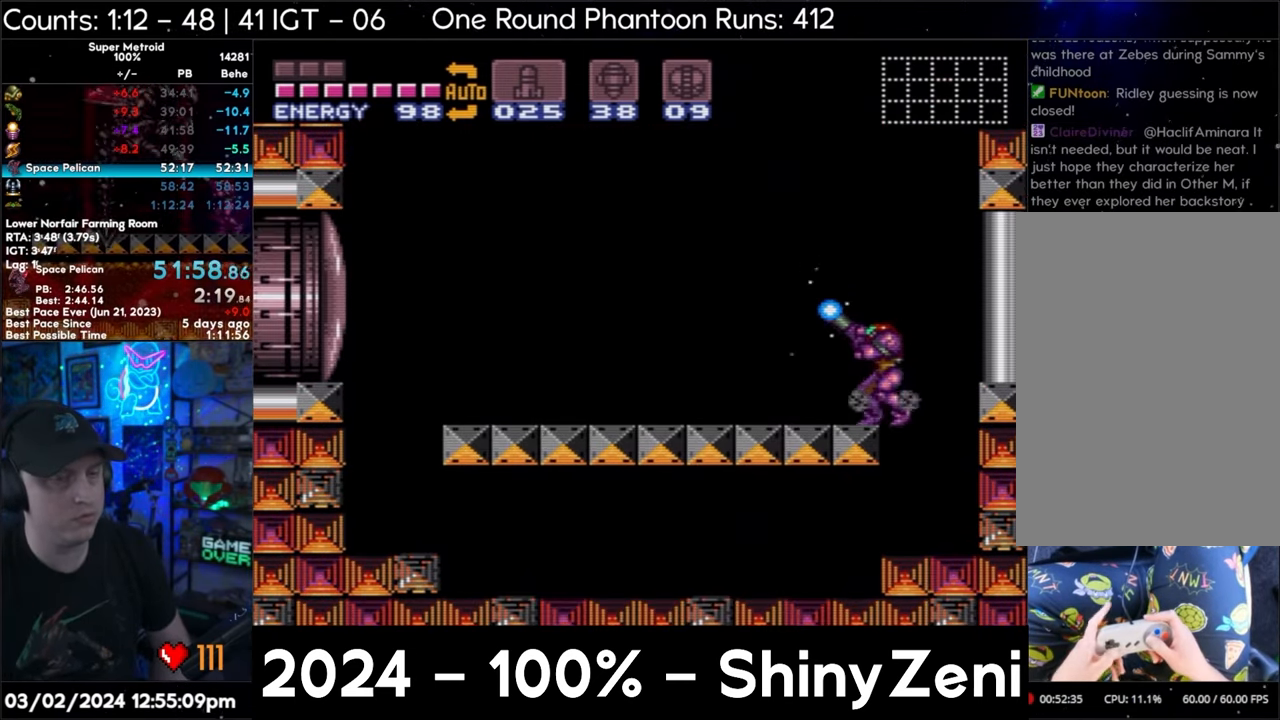
{"dt_ms": 500, "buttons": ["Y", "R1"], "events": [[67, "DPAD_DOWN", "up"]]}